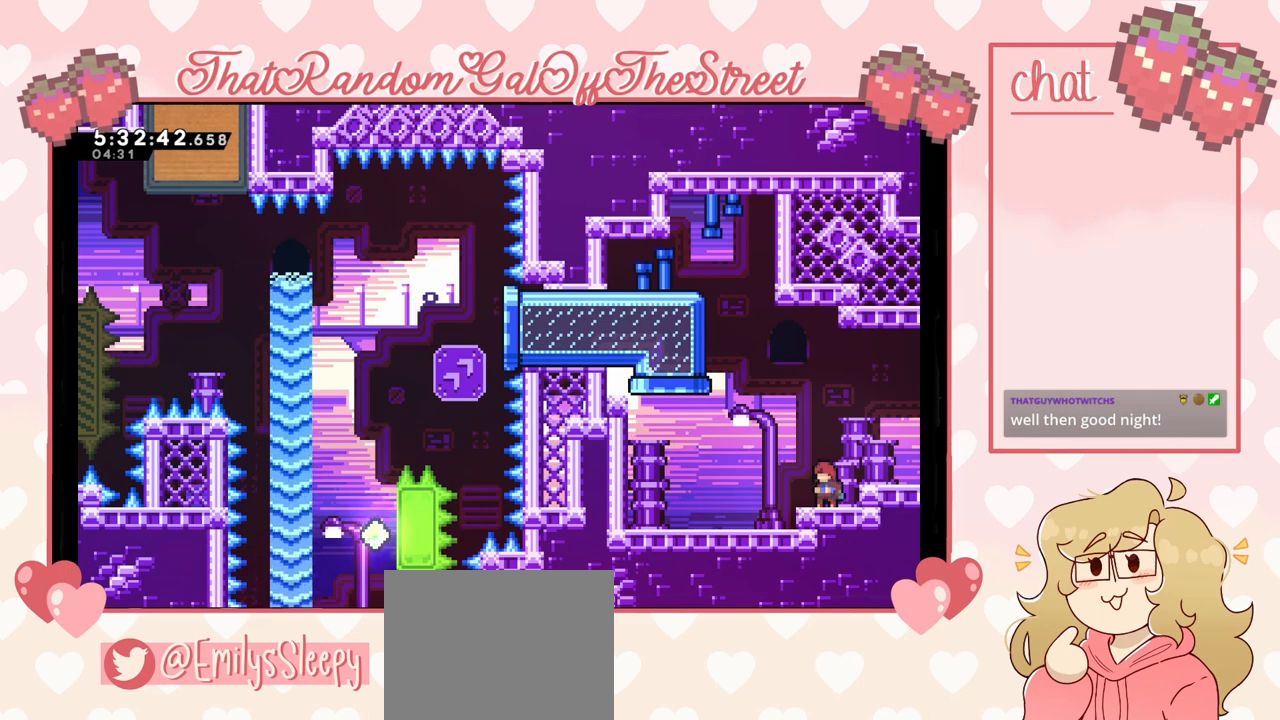
Gameplay with a controller (Xbox layout); each line is a JSON object with the inputs held at the frame after it. "events" lists button and stick changes between this image and that frame as [ms after this image, input, new state], when the widget could be followed in between. Not read: L3.
{"buttons": ["A"], "left_stick": "right", "right_stick": "center", "events": [[200, "A", "down"], [200, "left_stick", "up-right"], [300, "left_stick", "right"]]}
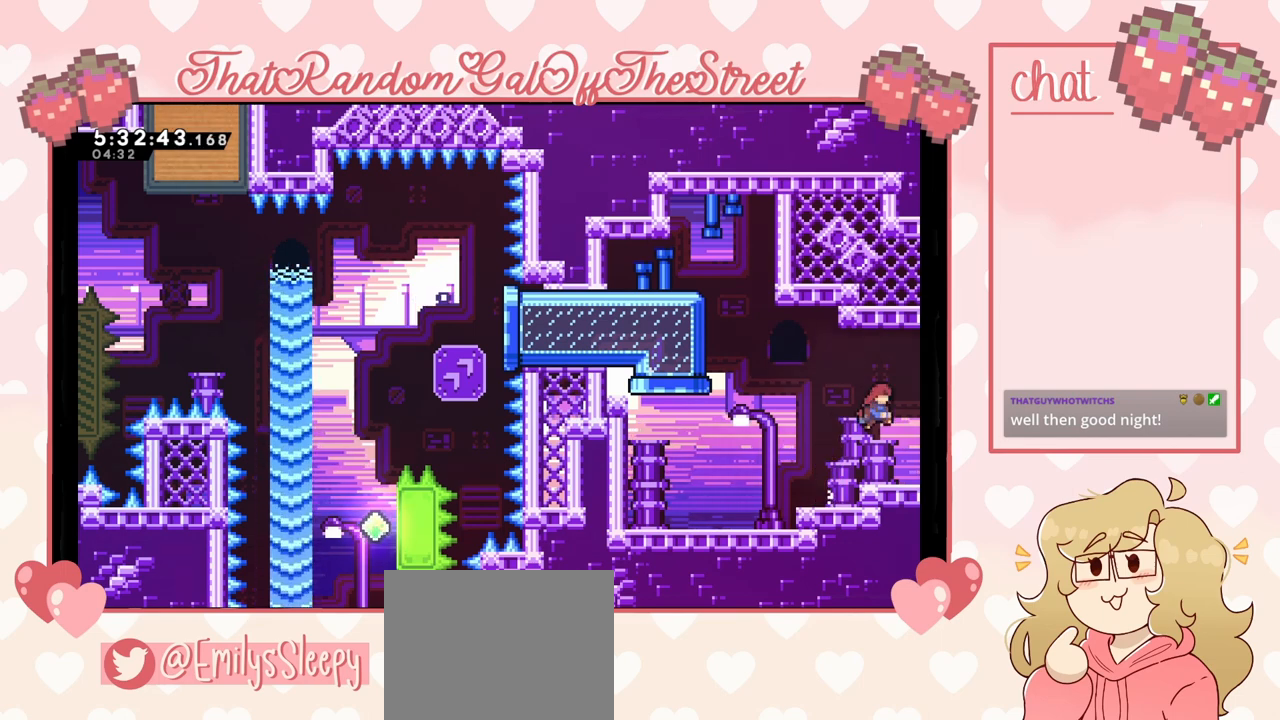
{"buttons": [], "left_stick": "center", "right_stick": "center", "events": [[33, "A", "up"], [400, "left_stick", "center"]]}
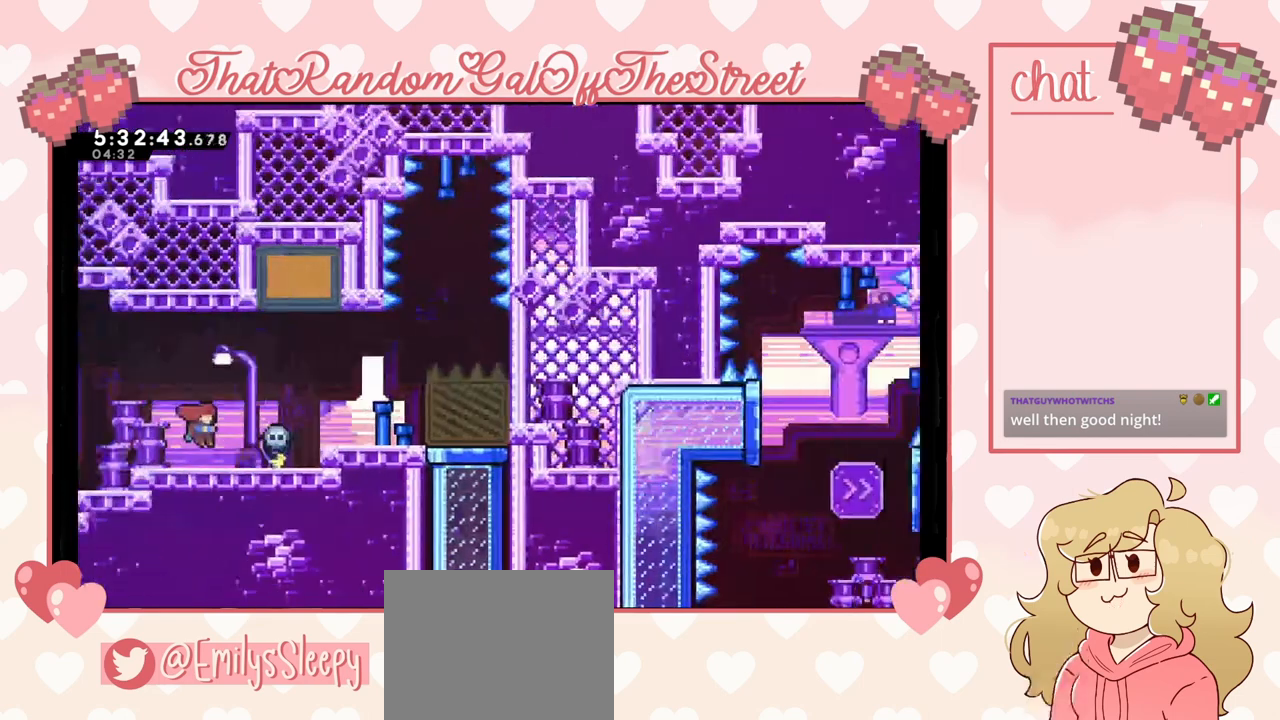
{"buttons": [], "left_stick": "right", "right_stick": "center", "events": [[400, "left_stick", "right"]]}
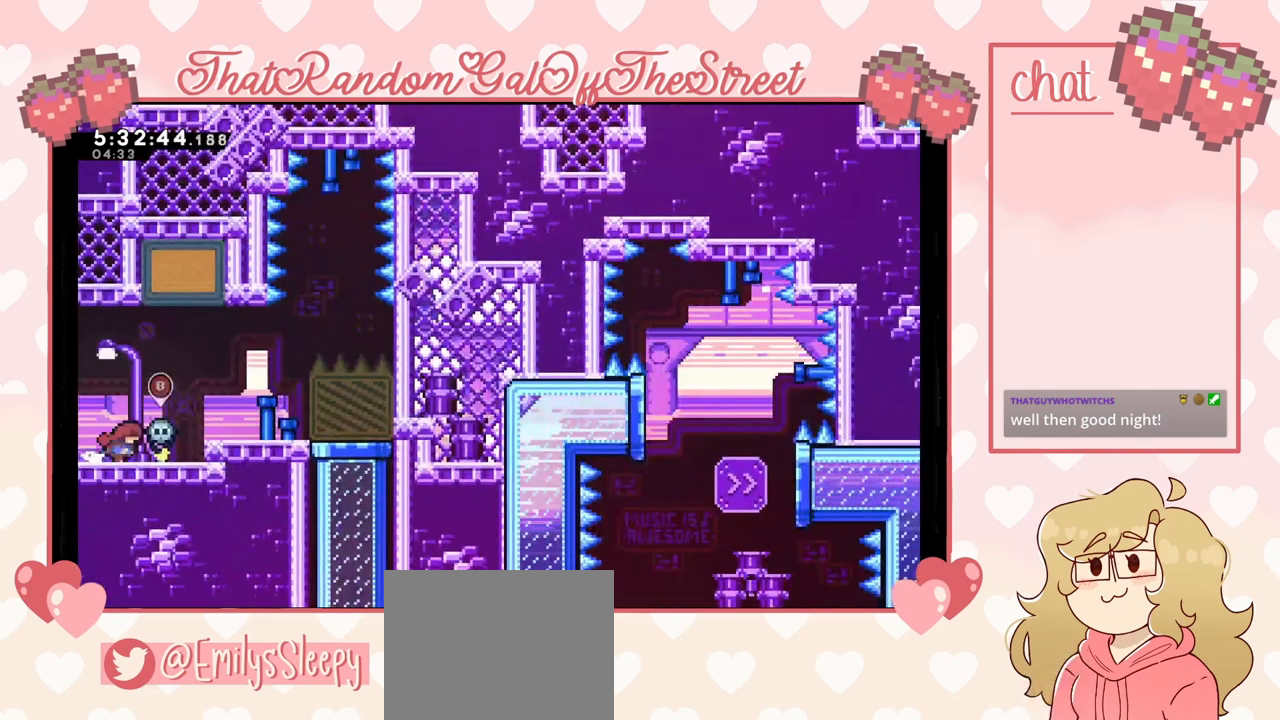
{"buttons": [], "left_stick": "left", "right_stick": "center", "events": [[33, "A", "down"], [233, "A", "up"], [300, "left_stick", "center"], [467, "left_stick", "left"]]}
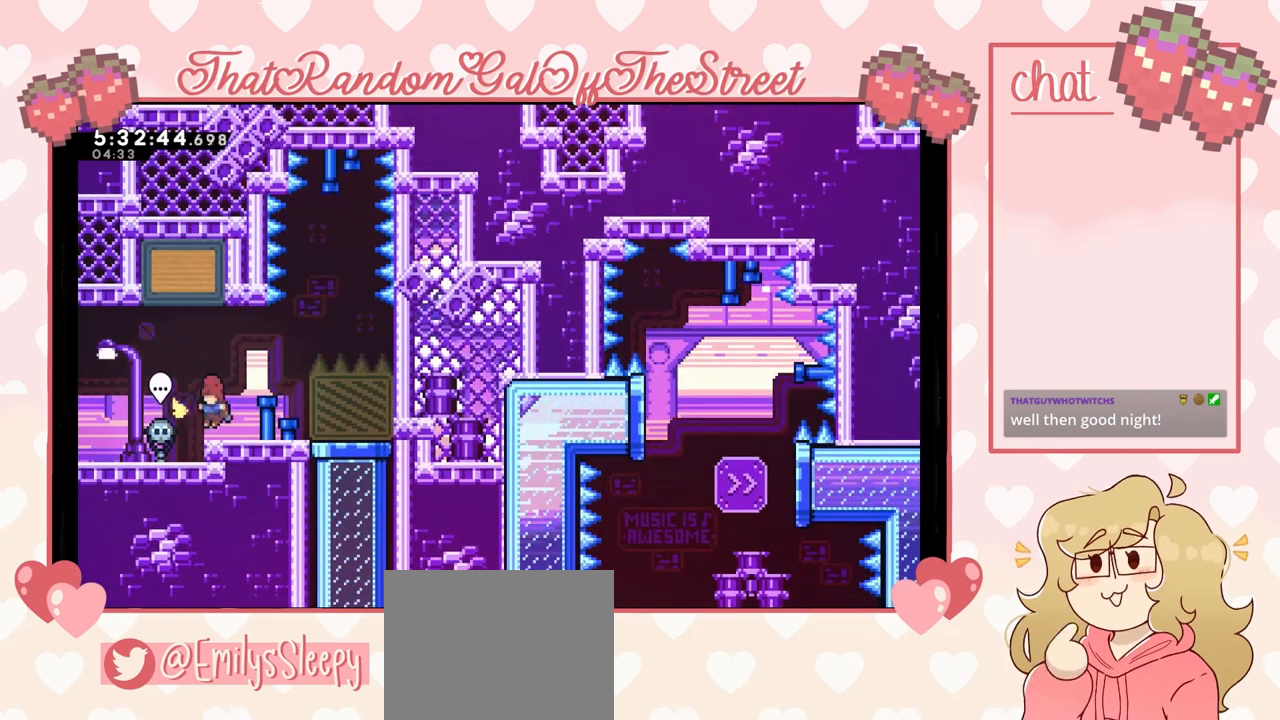
{"buttons": [], "left_stick": "center", "right_stick": "center", "events": [[167, "left_stick", "center"], [300, "left_stick", "left"], [433, "left_stick", "center"]]}
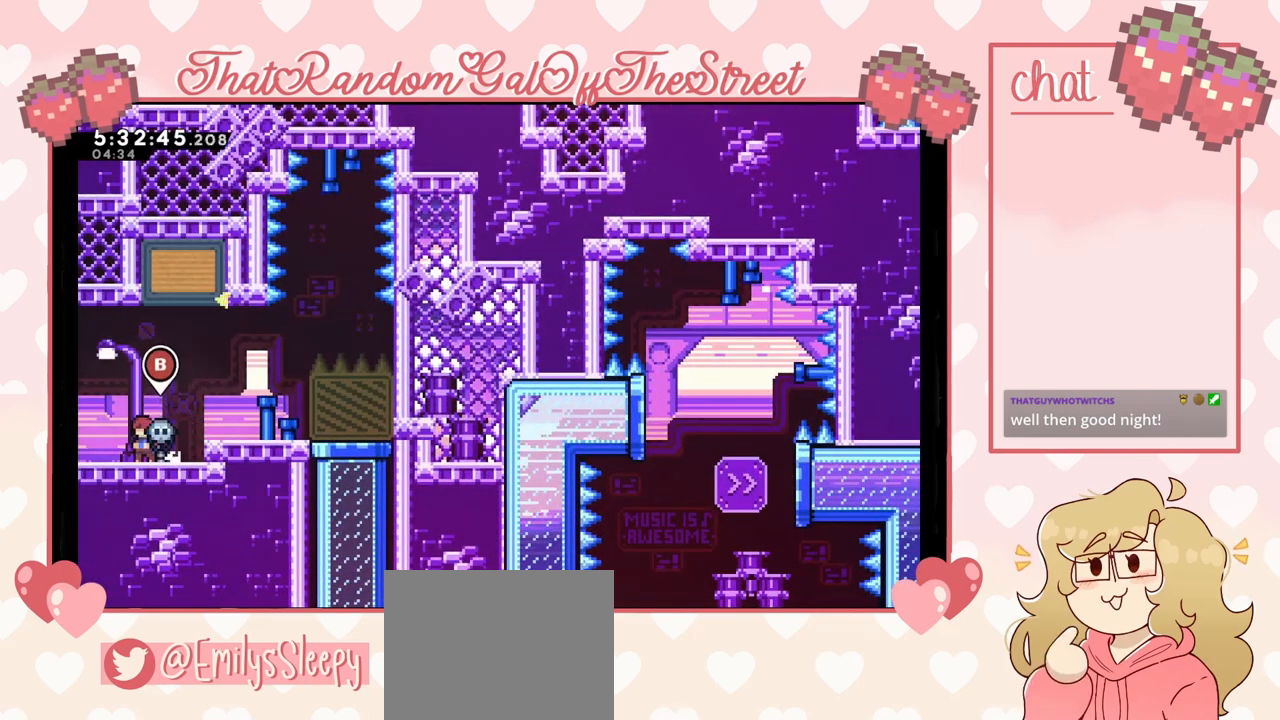
{"buttons": ["A"], "left_stick": "center", "right_stick": "center", "events": [[133, "left_stick", "right"], [300, "left_stick", "center"], [500, "A", "down"]]}
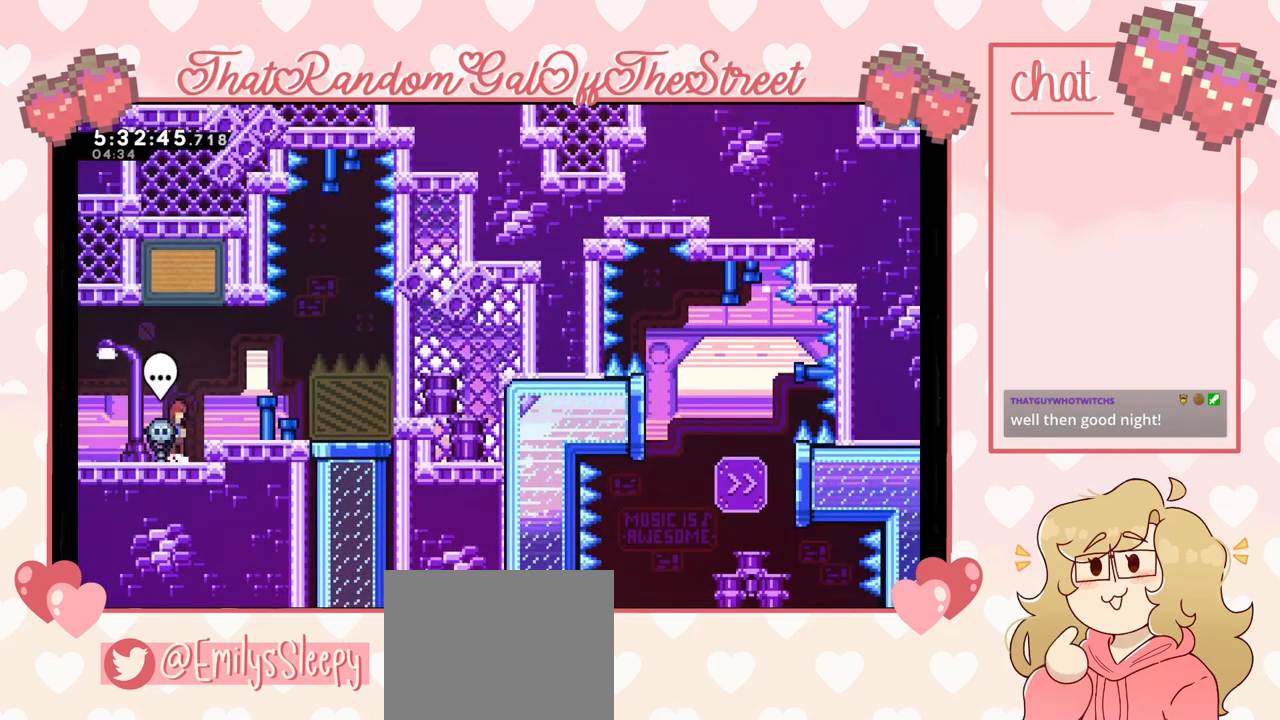
{"buttons": [], "left_stick": "center", "right_stick": "center", "events": [[100, "A", "up"], [100, "left_stick", "right"], [433, "left_stick", "center"]]}
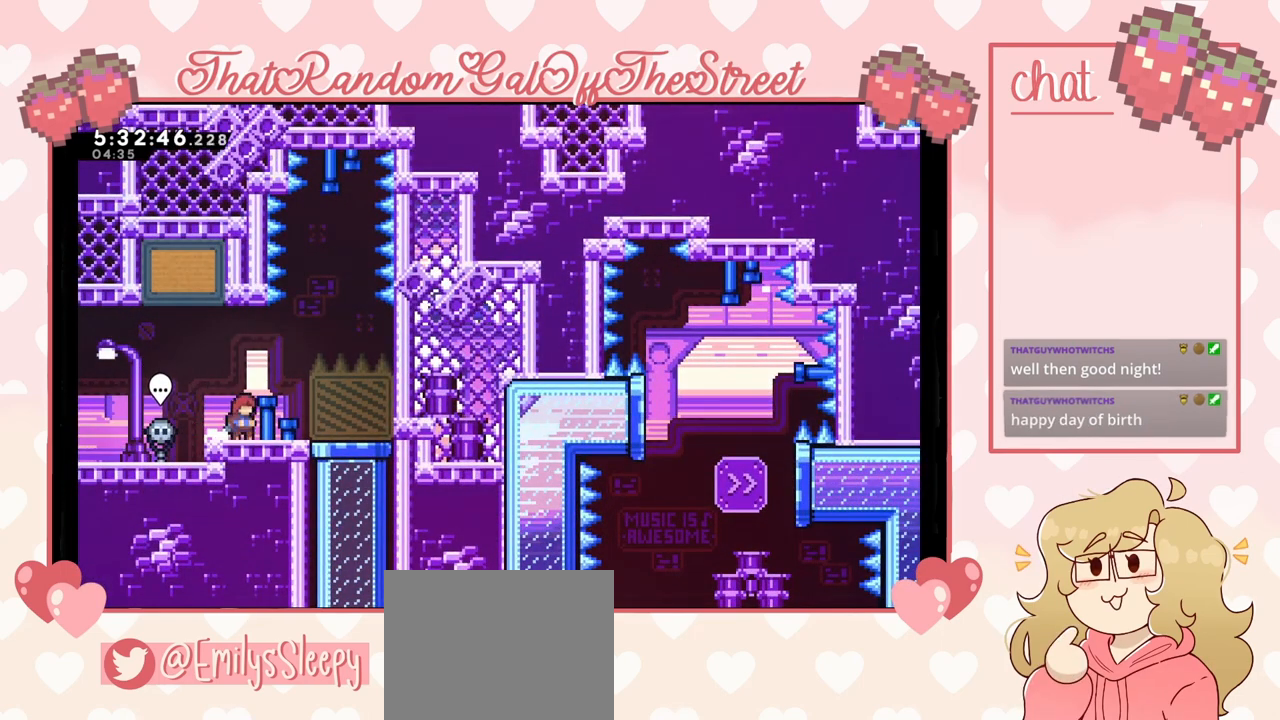
{"buttons": [], "left_stick": "right", "right_stick": "center", "events": [[67, "left_stick", "left"], [233, "left_stick", "center"], [400, "left_stick", "right"]]}
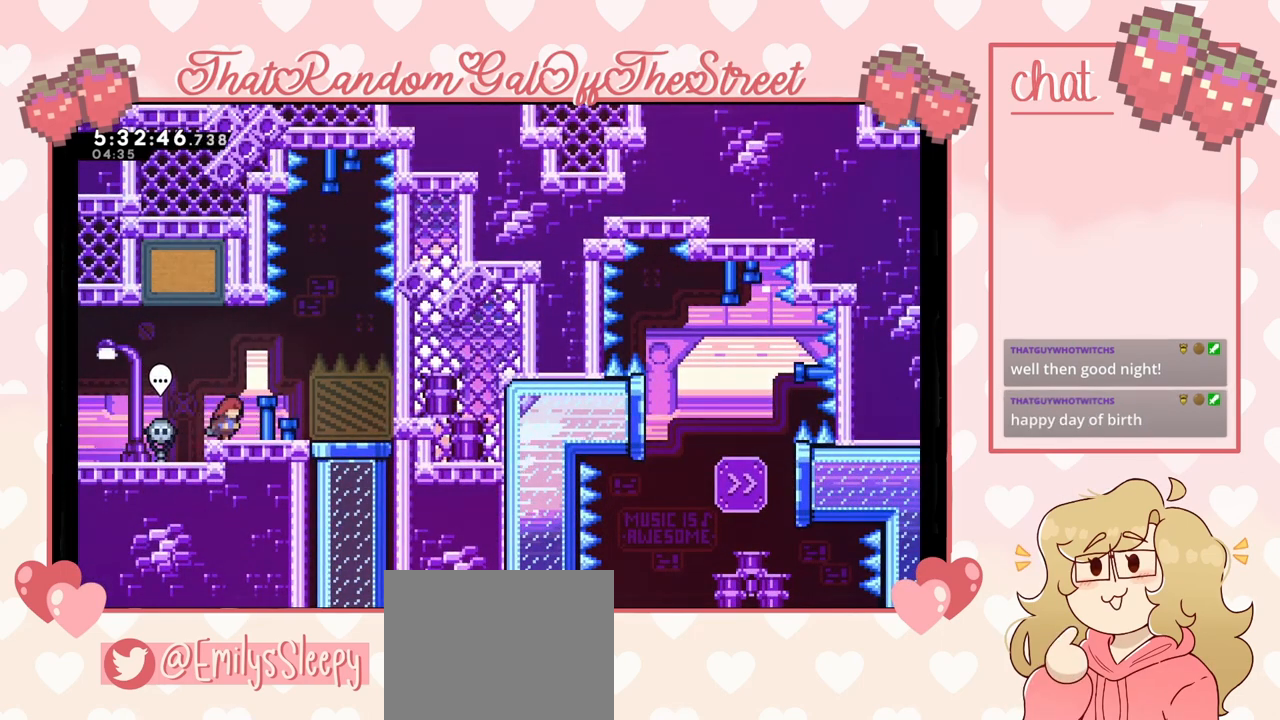
{"buttons": [], "left_stick": "center", "right_stick": "center", "events": [[267, "left_stick", "center"]]}
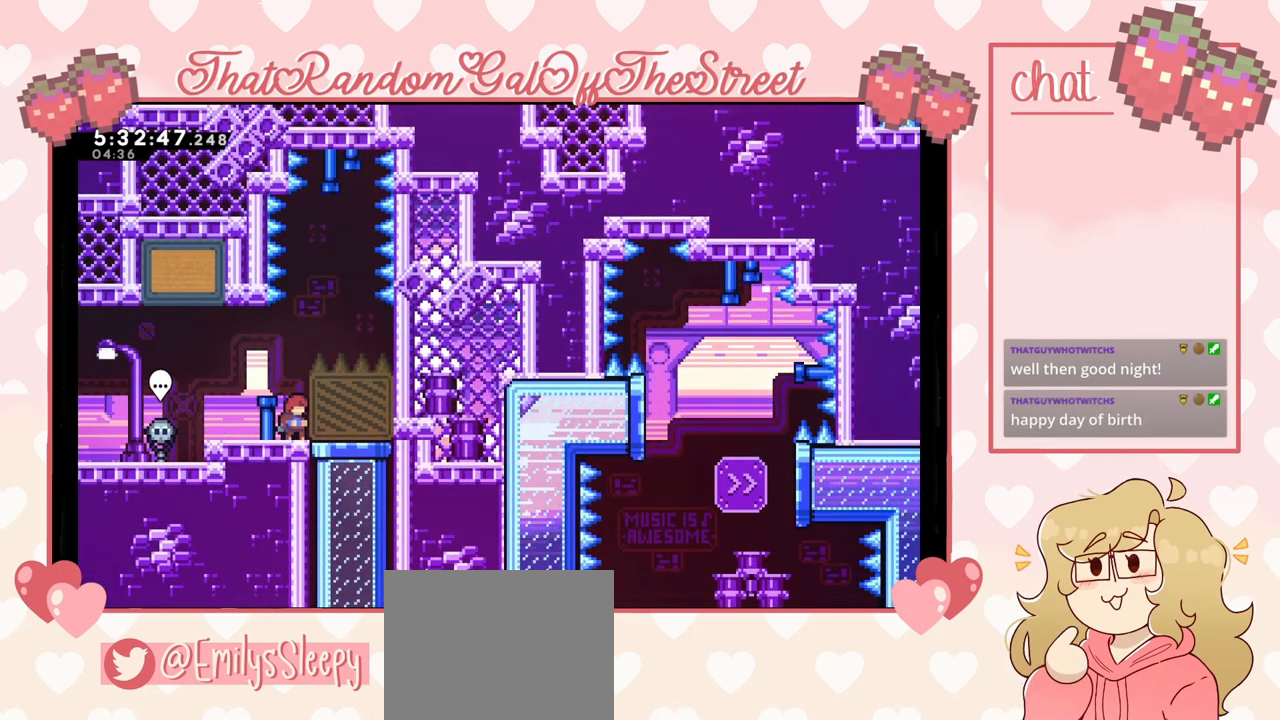
{"buttons": [], "left_stick": "right", "right_stick": "center", "events": [[333, "left_stick", "right"]]}
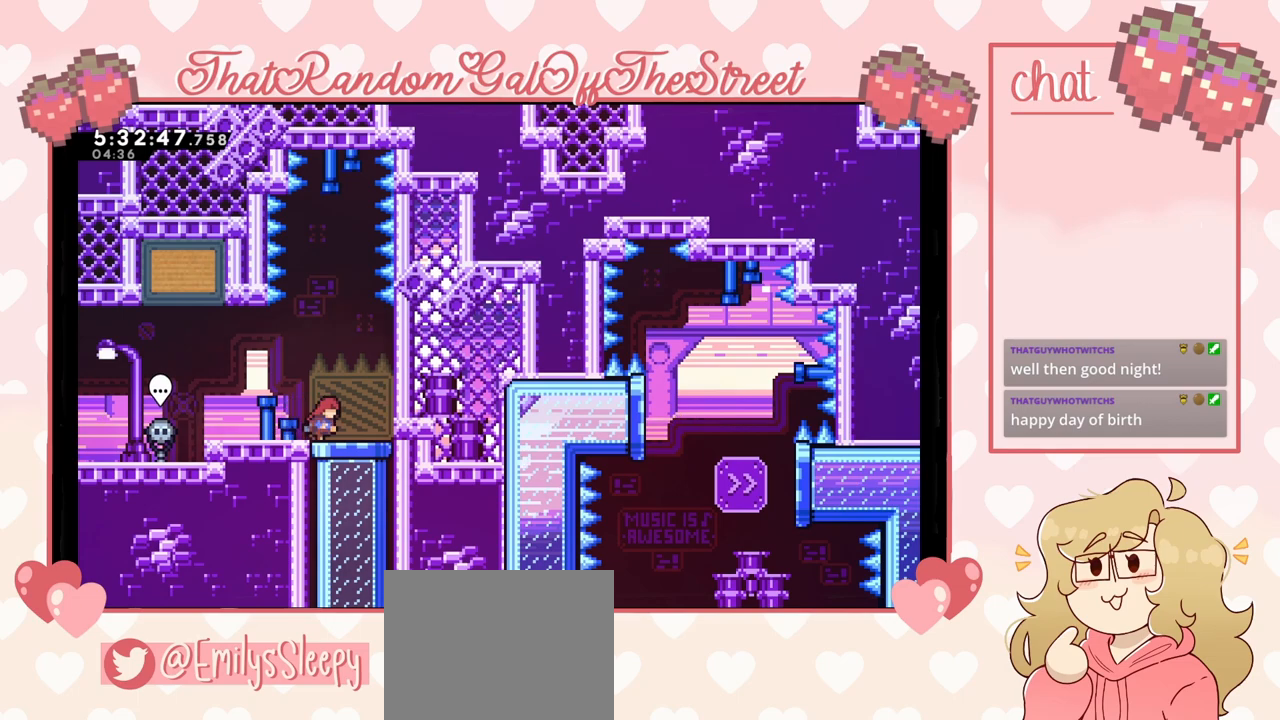
{"buttons": [], "left_stick": "down", "right_stick": "center", "events": [[100, "left_stick", "center"], [433, "left_stick", "down"]]}
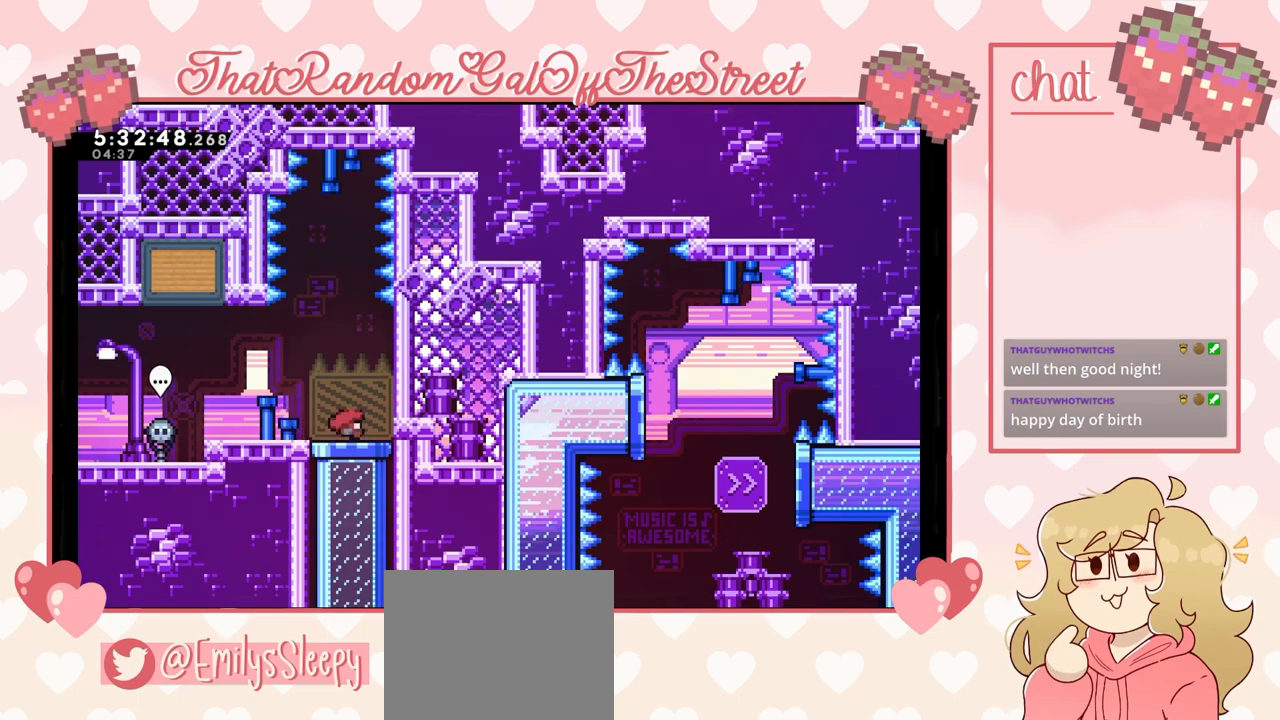
{"buttons": [], "left_stick": "center", "right_stick": "center", "events": [[367, "left_stick", "center"]]}
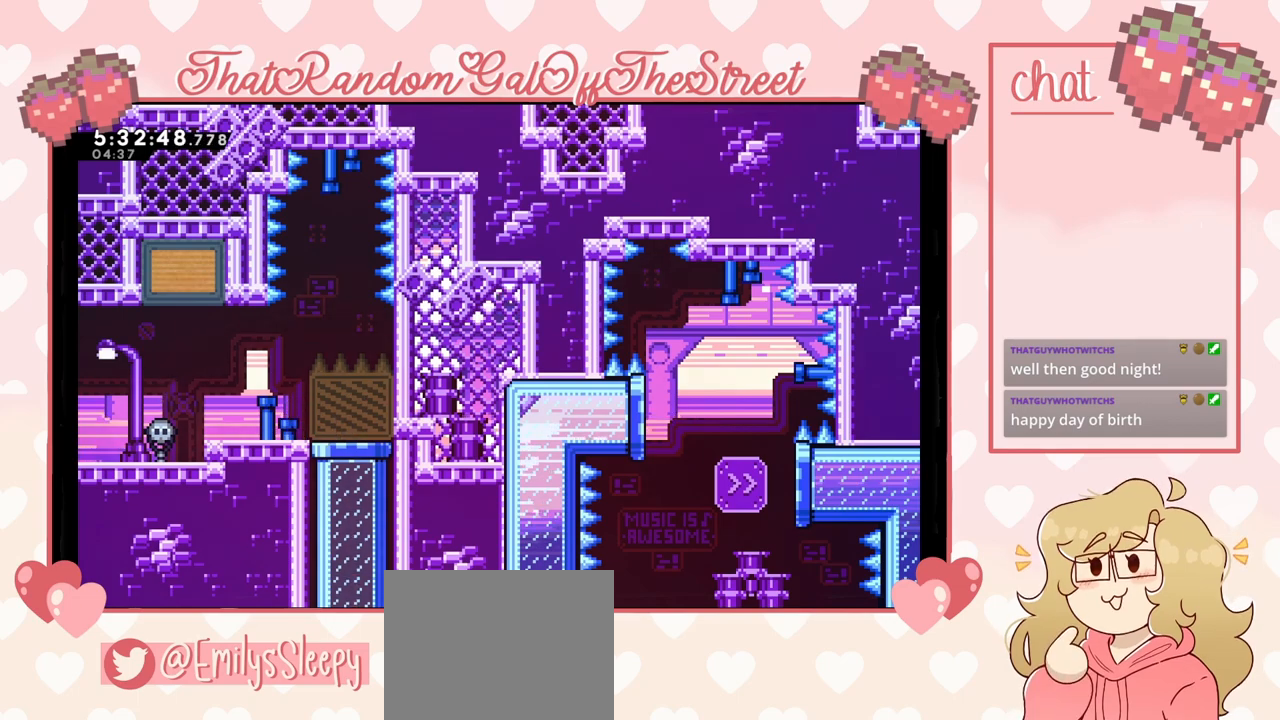
{"buttons": [], "left_stick": "center", "right_stick": "center", "events": []}
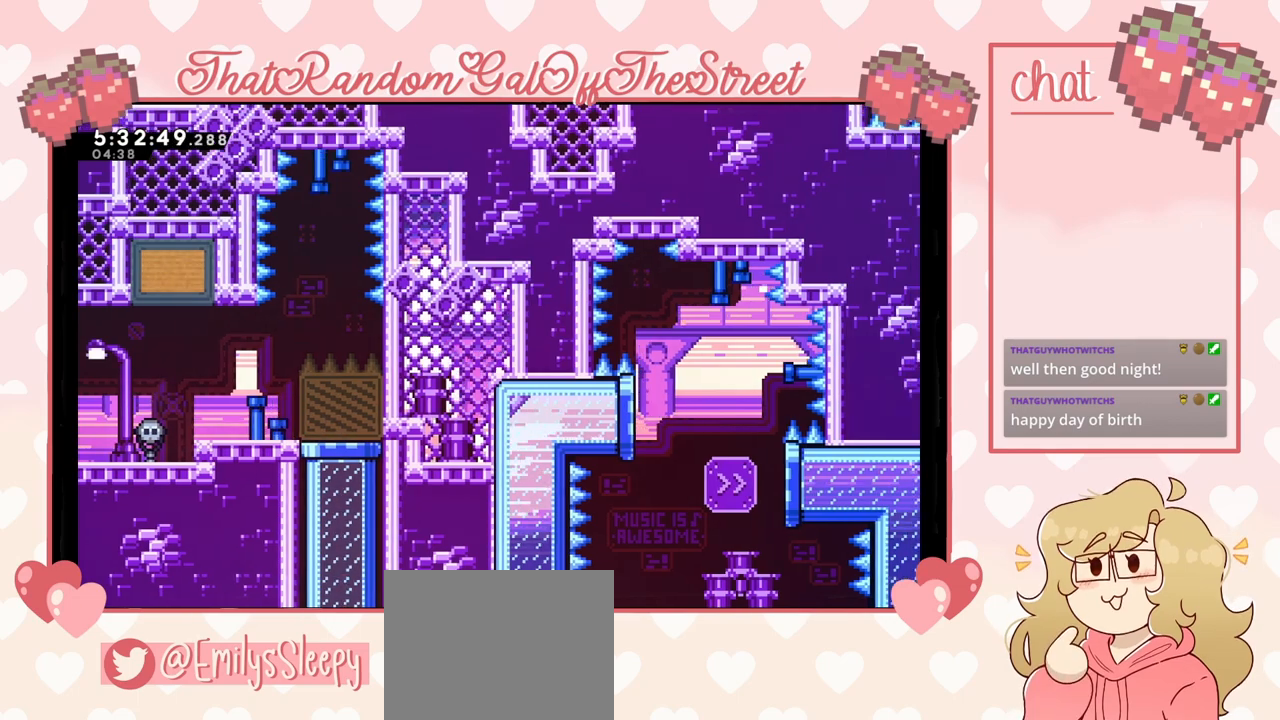
{"buttons": [], "left_stick": "center", "right_stick": "center", "events": []}
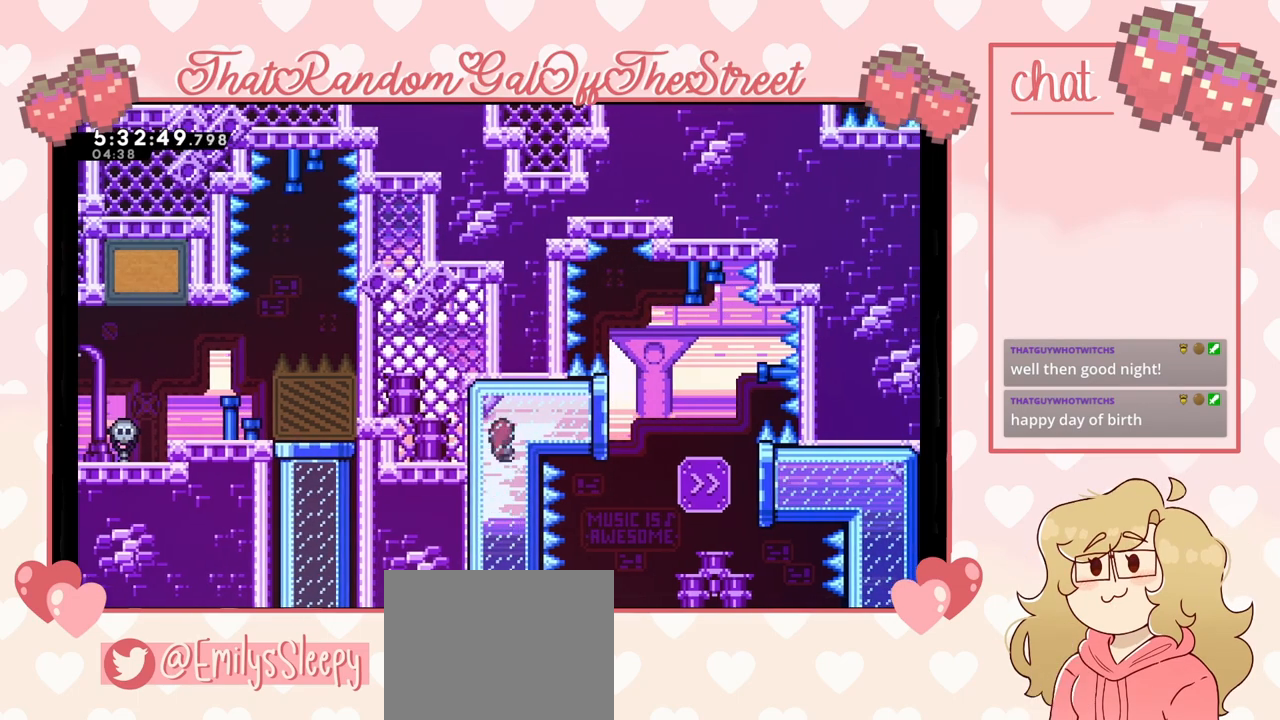
{"buttons": ["A"], "left_stick": "right", "right_stick": "center", "events": [[233, "left_stick", "left"], [433, "A", "down"], [467, "left_stick", "right"]]}
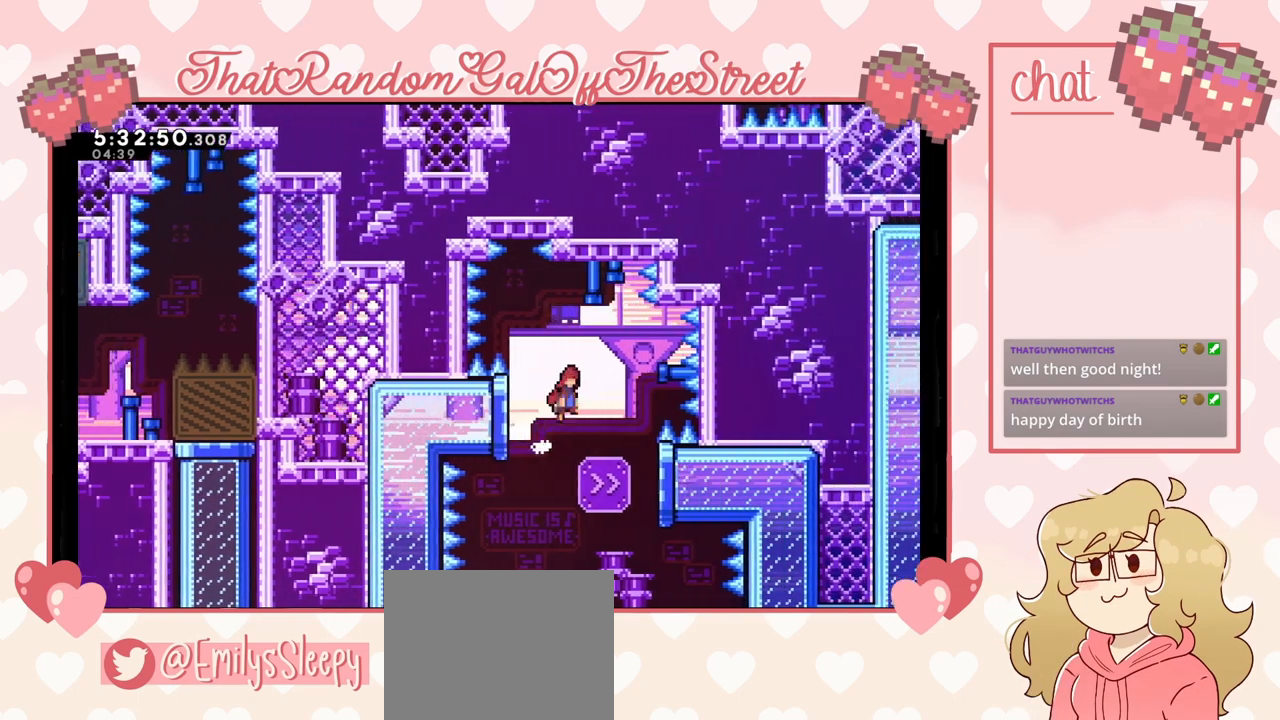
{"buttons": [], "left_stick": "center", "right_stick": "center", "events": [[233, "A", "up"], [500, "left_stick", "center"]]}
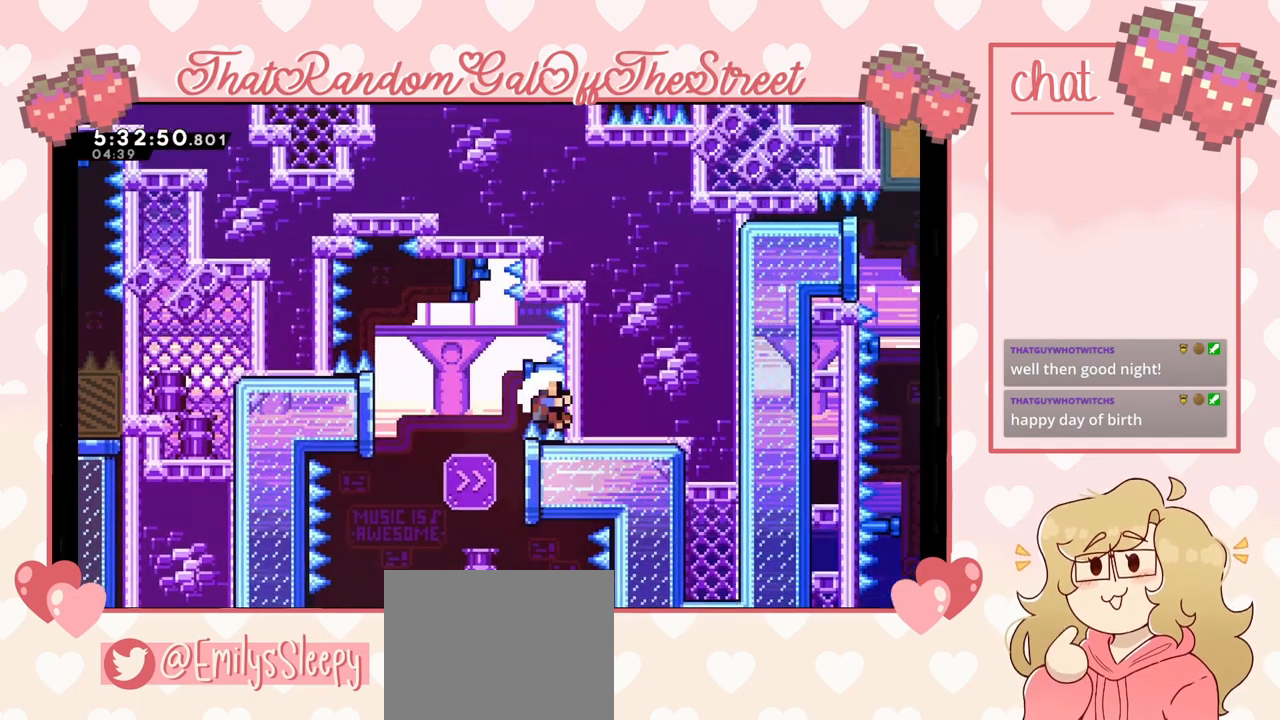
{"buttons": ["A", "B", "X", "Y"], "left_stick": "center", "right_stick": "center", "events": [[400, "A", "down"], [433, "B", "down"], [433, "X", "down"], [433, "Y", "down"]]}
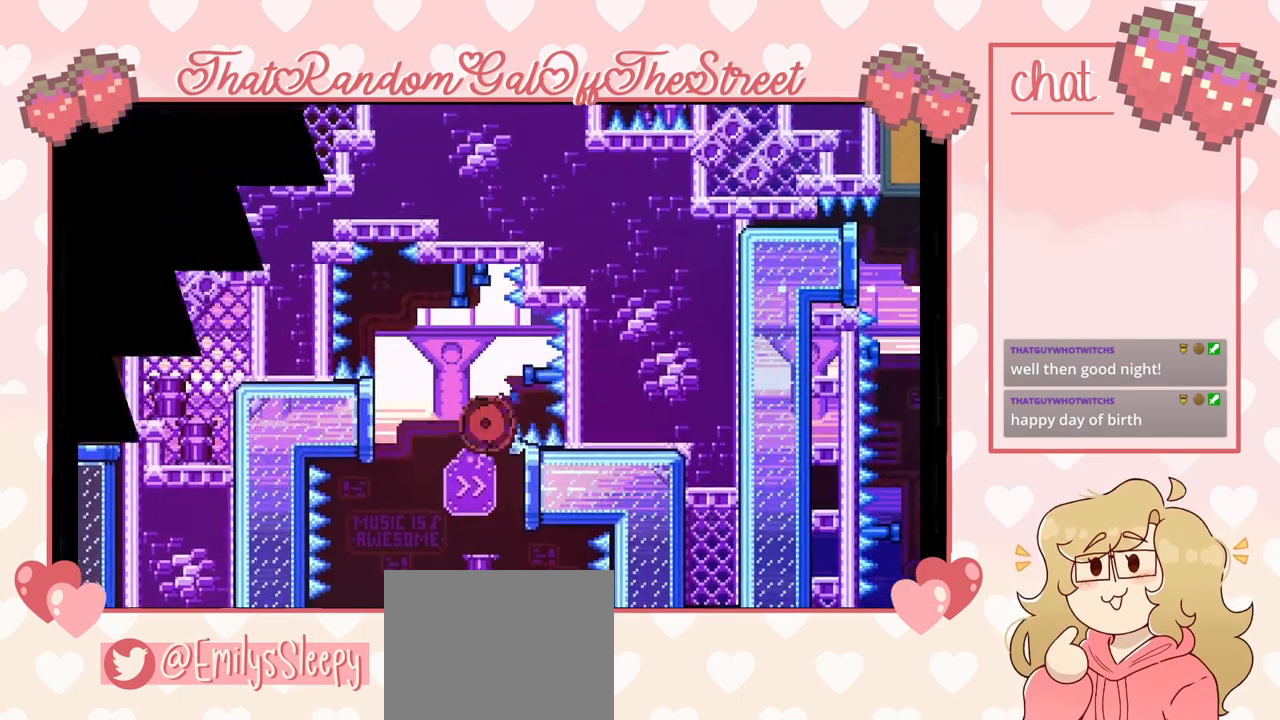
{"buttons": [], "left_stick": "center", "right_stick": "center", "events": [[67, "B", "up"], [100, "A", "up"], [133, "X", "up"], [133, "Y", "up"]]}
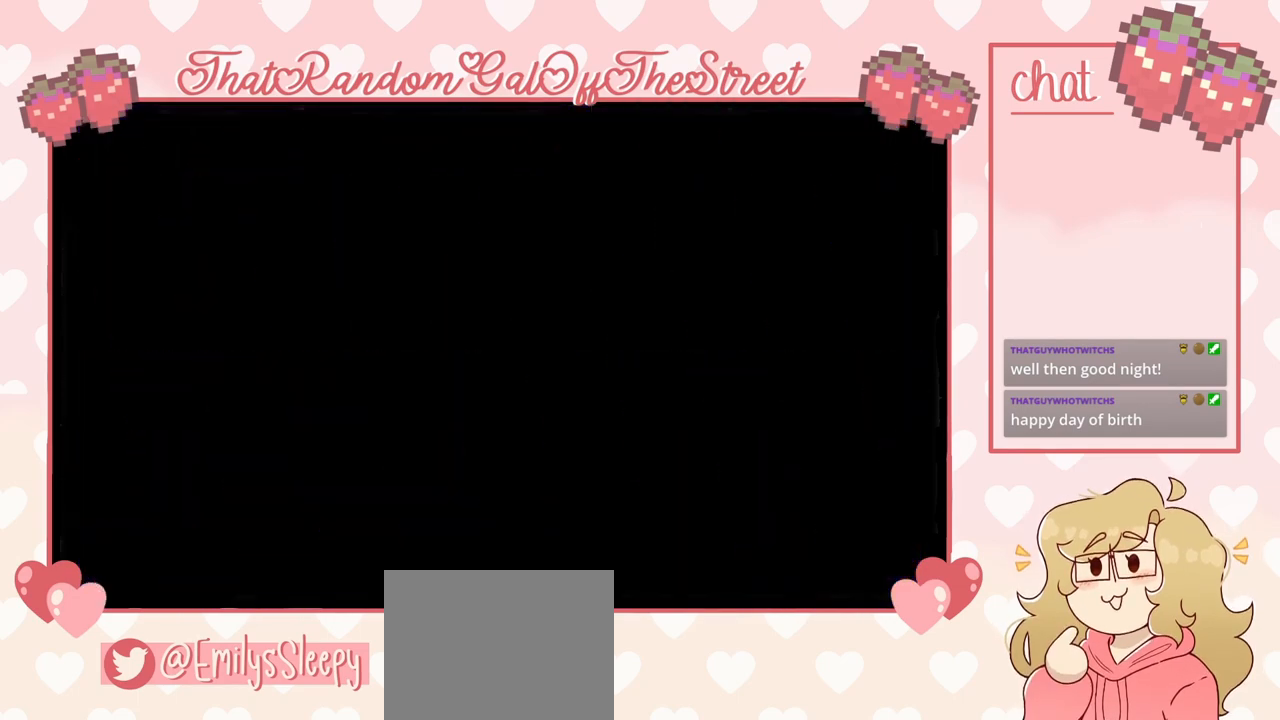
{"buttons": [], "left_stick": "center", "right_stick": "center", "events": []}
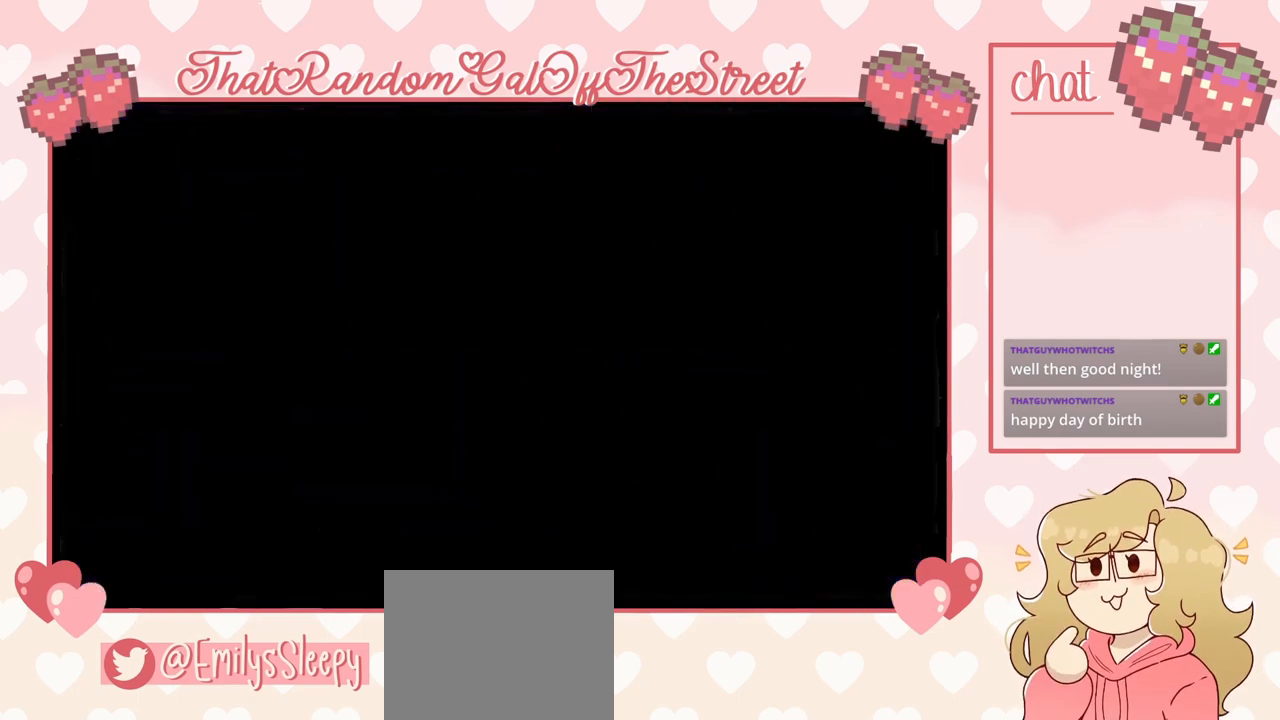
{"buttons": [], "left_stick": "center", "right_stick": "center", "events": []}
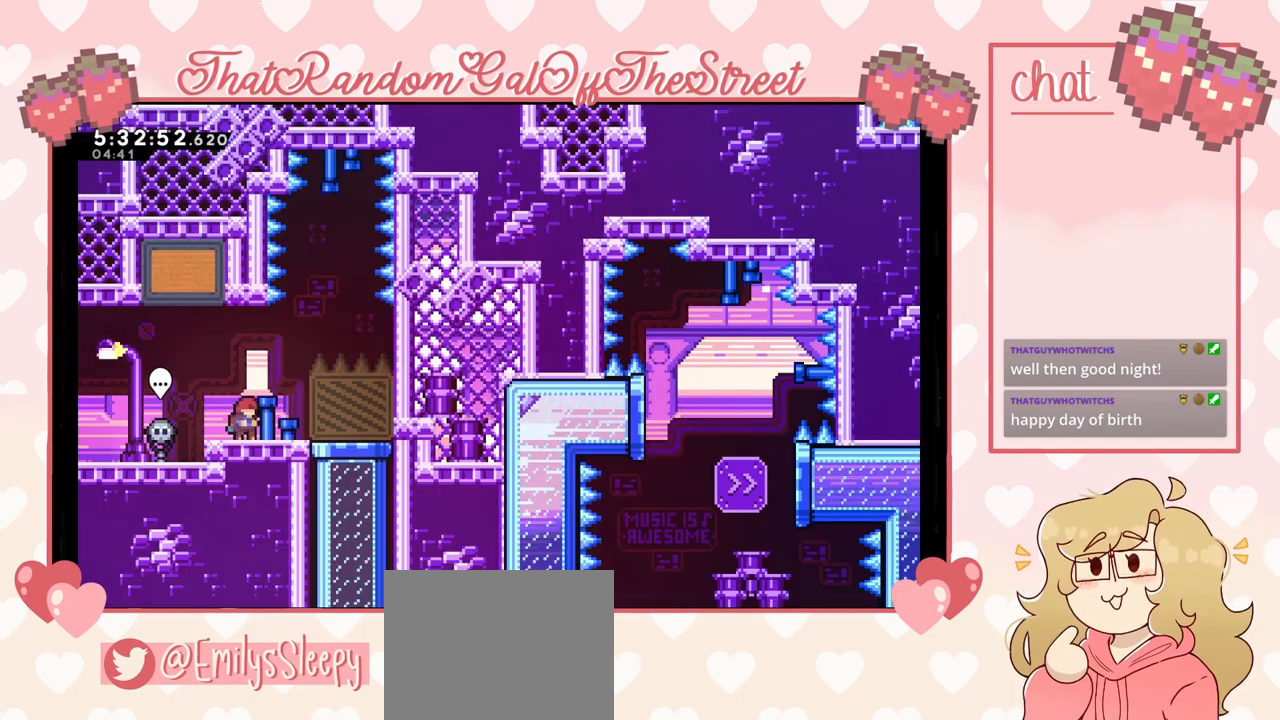
{"buttons": [], "left_stick": "down", "right_stick": "center", "events": [[67, "left_stick", "right"], [433, "left_stick", "down"]]}
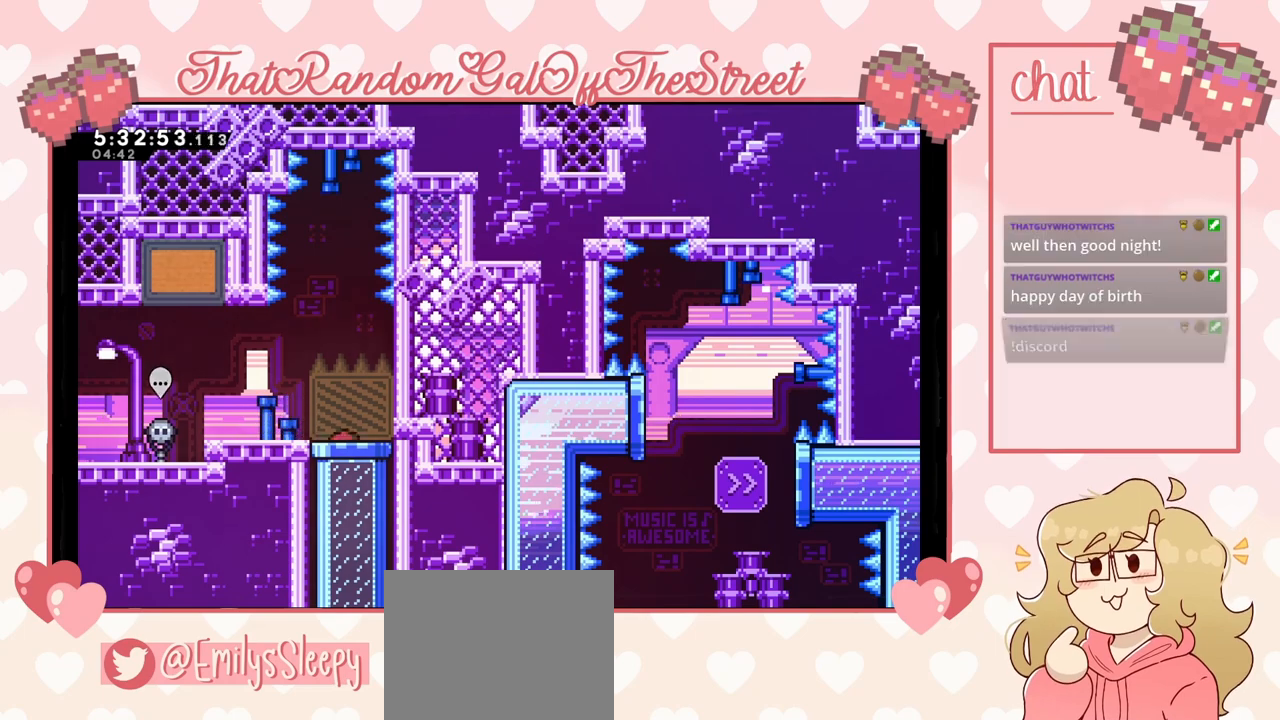
{"buttons": [], "left_stick": "down", "right_stick": "center", "events": [[167, "left_stick", "right"], [267, "left_stick", "down"], [333, "X", "down"], [433, "X", "up"]]}
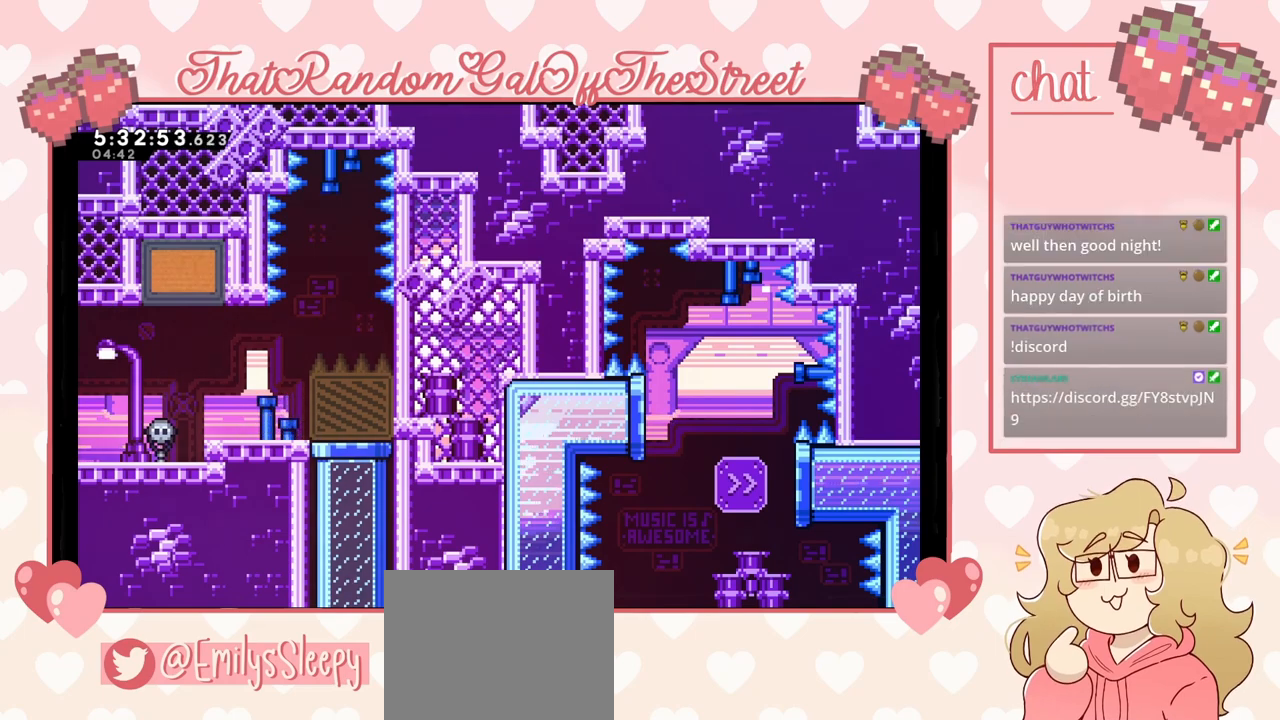
{"buttons": [], "left_stick": "center", "right_stick": "center", "events": [[33, "left_stick", "center"]]}
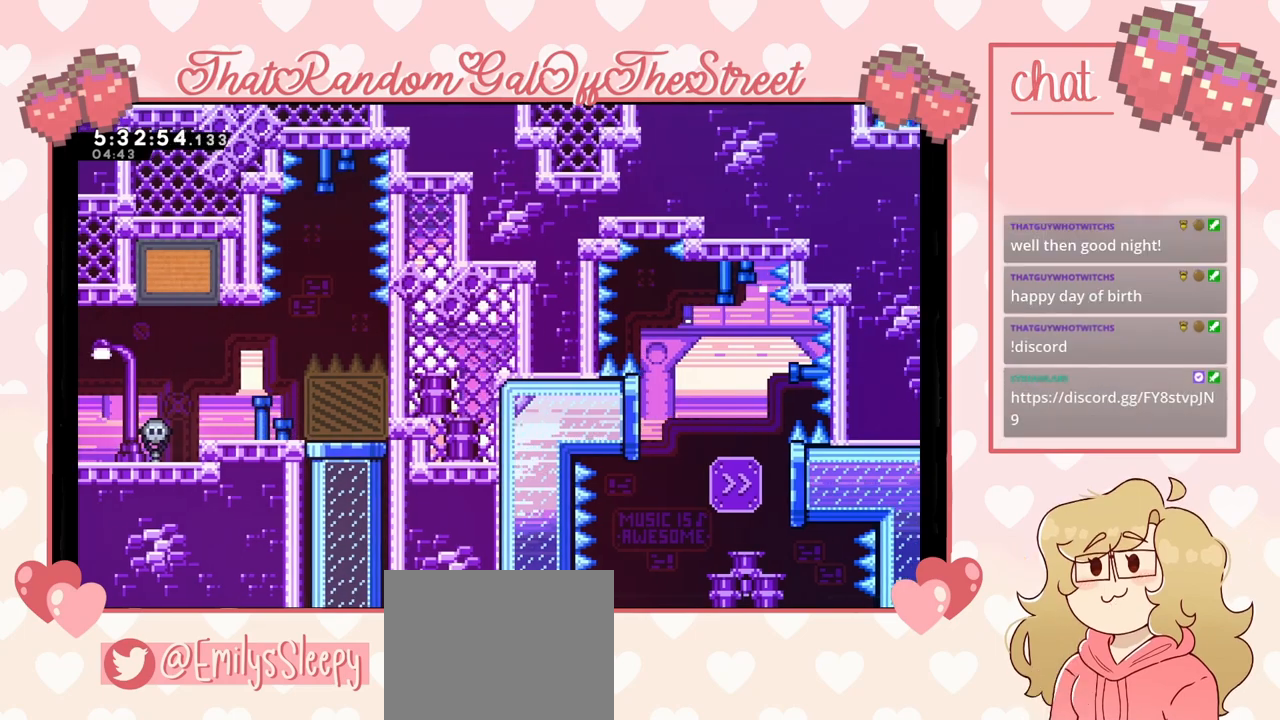
{"buttons": [], "left_stick": "right", "right_stick": "center", "events": [[400, "left_stick", "right"]]}
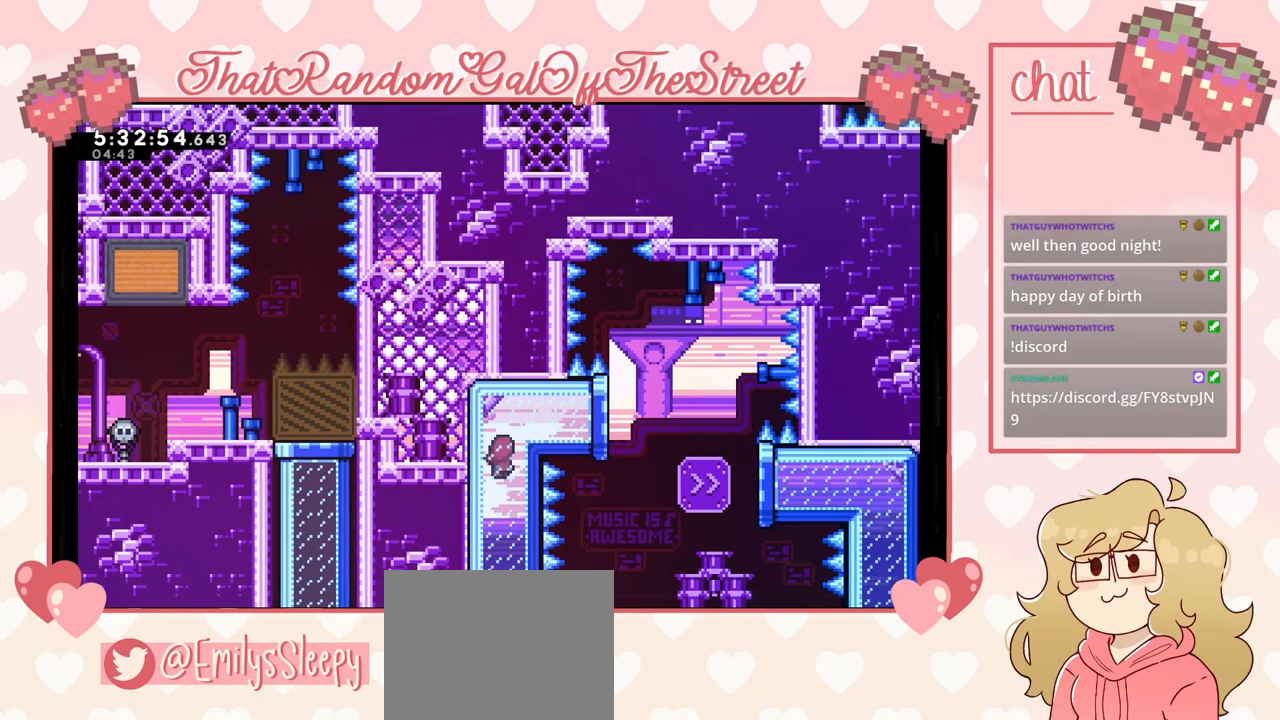
{"buttons": [], "left_stick": "right", "right_stick": "center", "events": []}
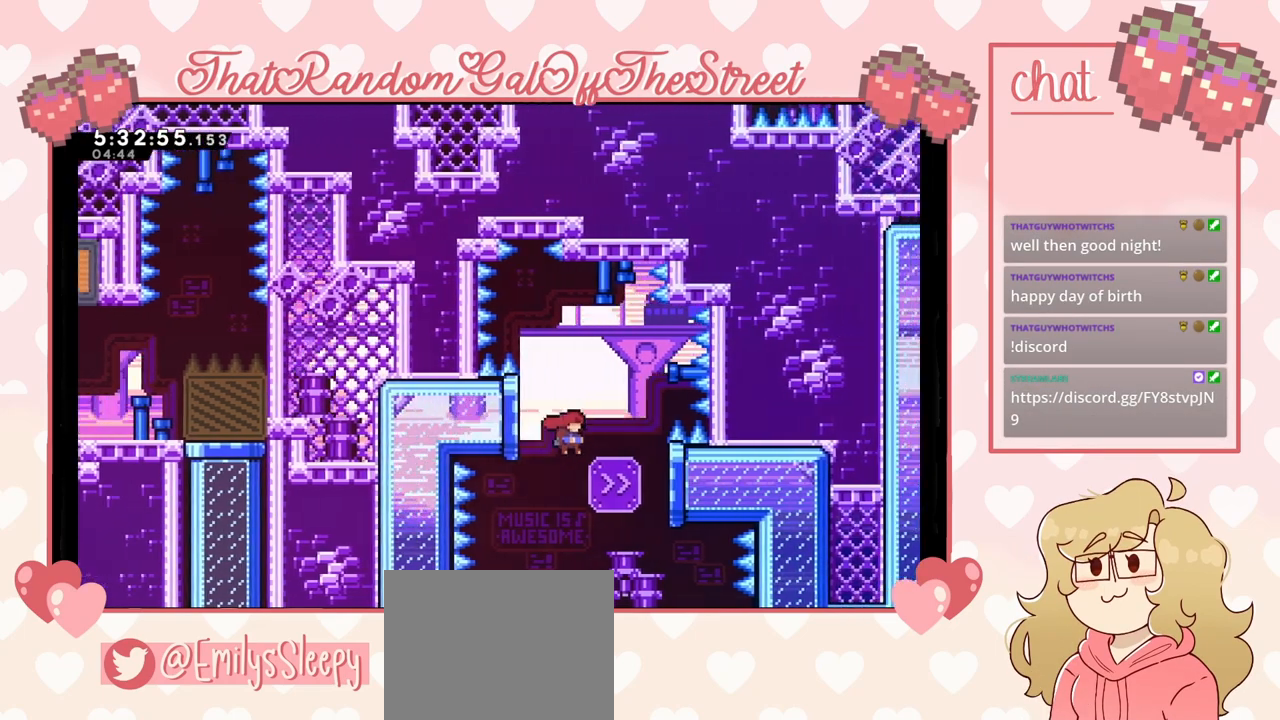
{"buttons": [], "left_stick": "right", "right_stick": "center", "events": [[200, "X", "down"], [333, "X", "up"]]}
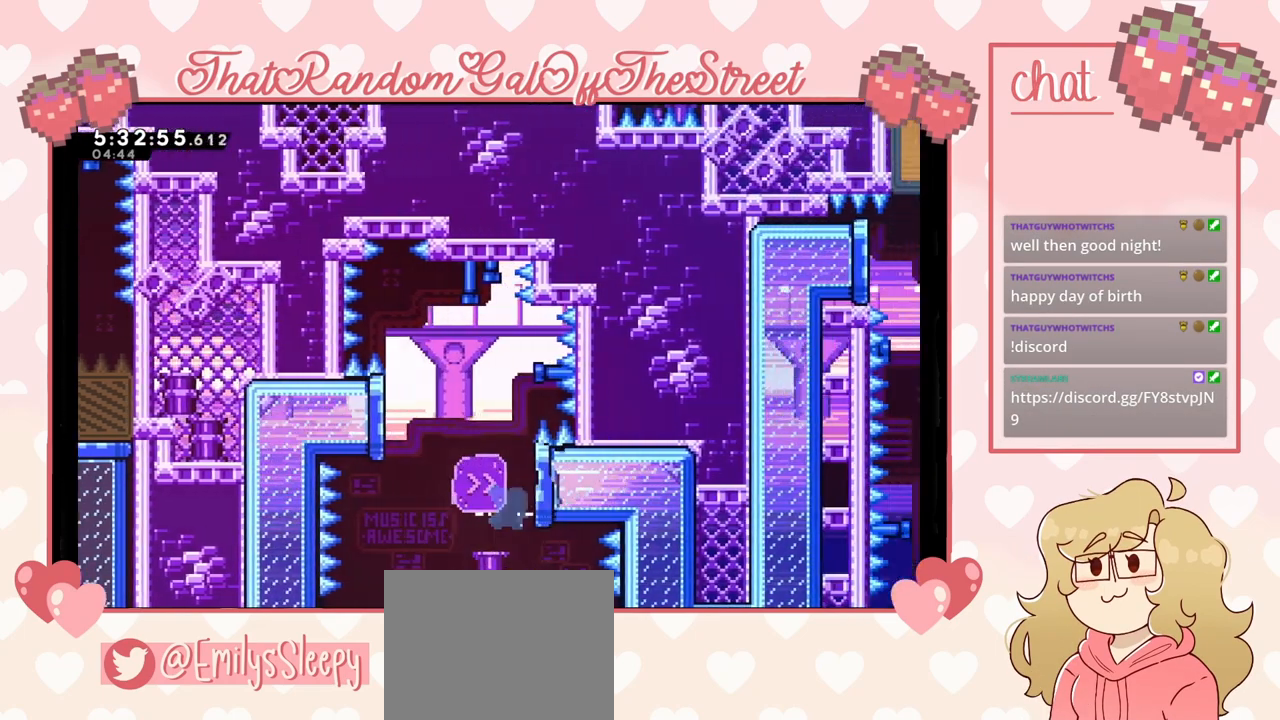
{"buttons": [], "left_stick": "center", "right_stick": "center", "events": [[500, "left_stick", "center"]]}